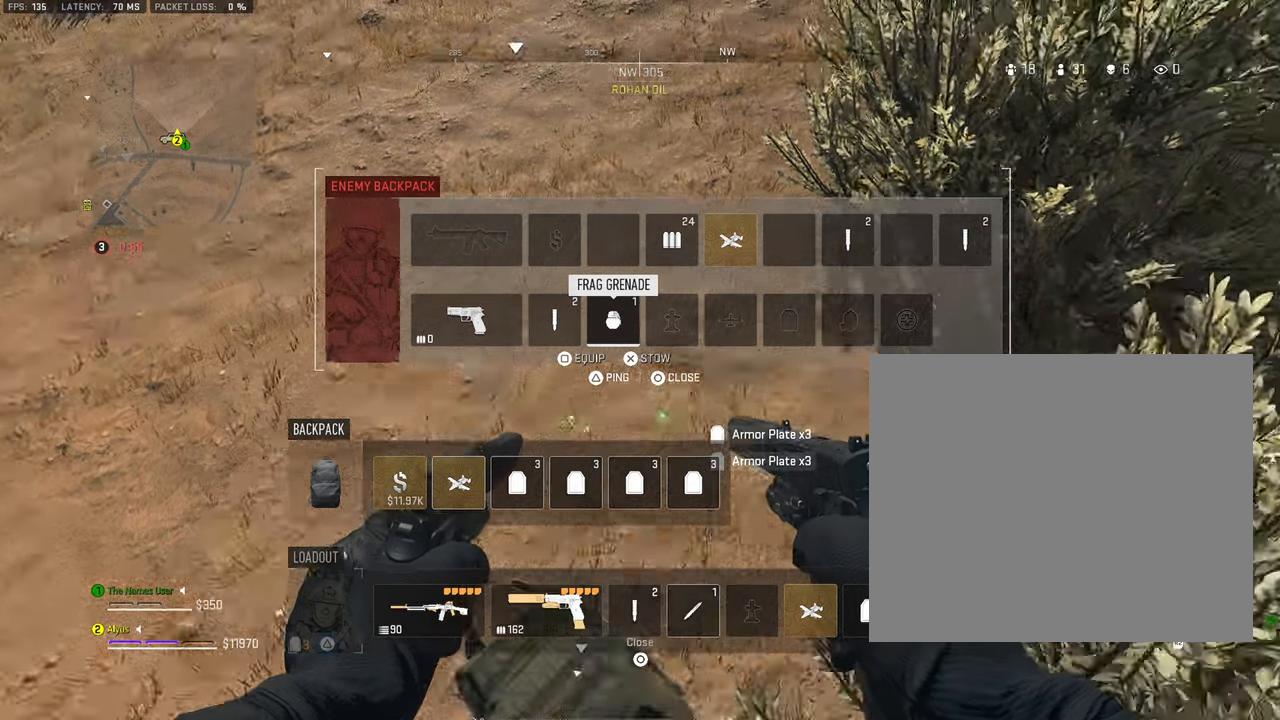
Gameplay with a controller (PlayStation layout); each line is a JSON object with the inputs held at the frame after it. "events" lists button and stick changes between this image and that frame as [ms after this image, input, new state], when the widget could be followed in between.
{"buttons": ["CROSS"], "left_stick": "up-right", "right_stick": "down-left", "events": [[17, "right_stick", "up-left"], [83, "L3", "down"], [217, "L3", "up"], [300, "L3", "down"], [300, "left_stick", "up-right"], [300, "right_stick", "center"], [433, "L3", "up"], [433, "right_stick", "down-left"], [483, "CROSS", "down"]]}
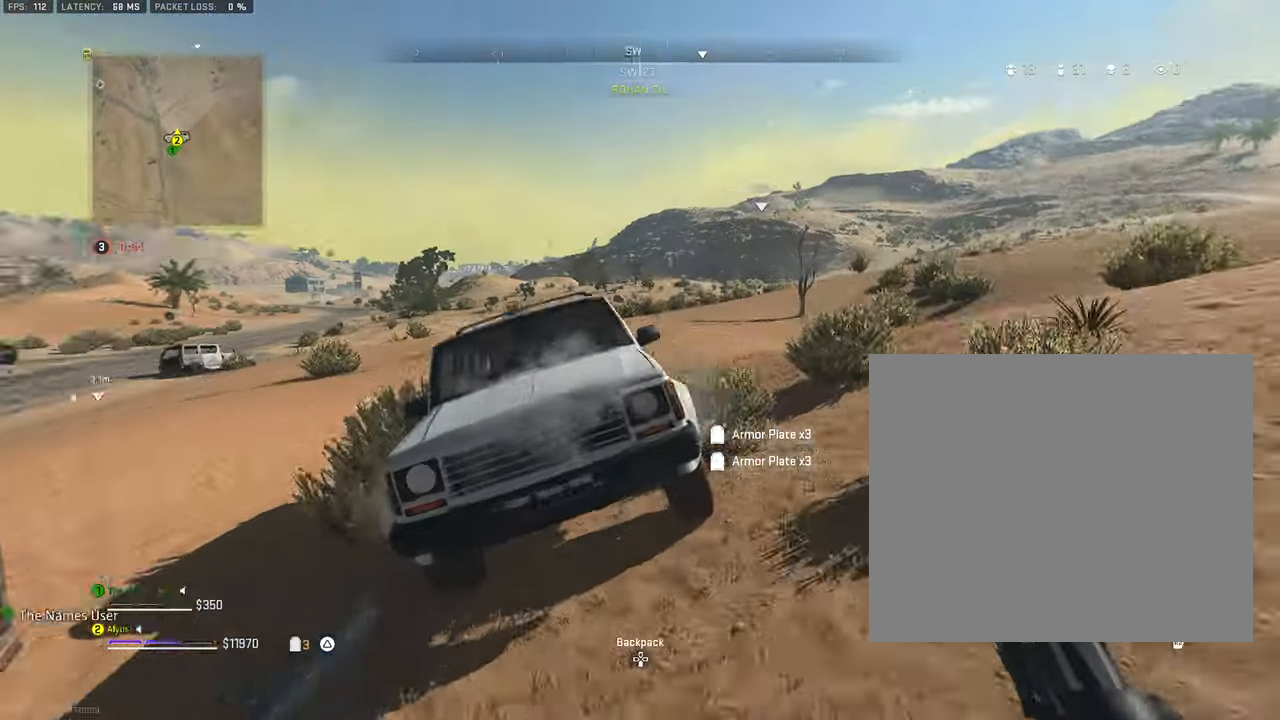
{"buttons": ["SQUARE"], "left_stick": "down", "right_stick": "center", "events": [[33, "SQUARE", "down"], [167, "left_stick", "down-right"], [267, "CROSS", "up"], [317, "left_stick", "down"], [333, "right_stick", "center"]]}
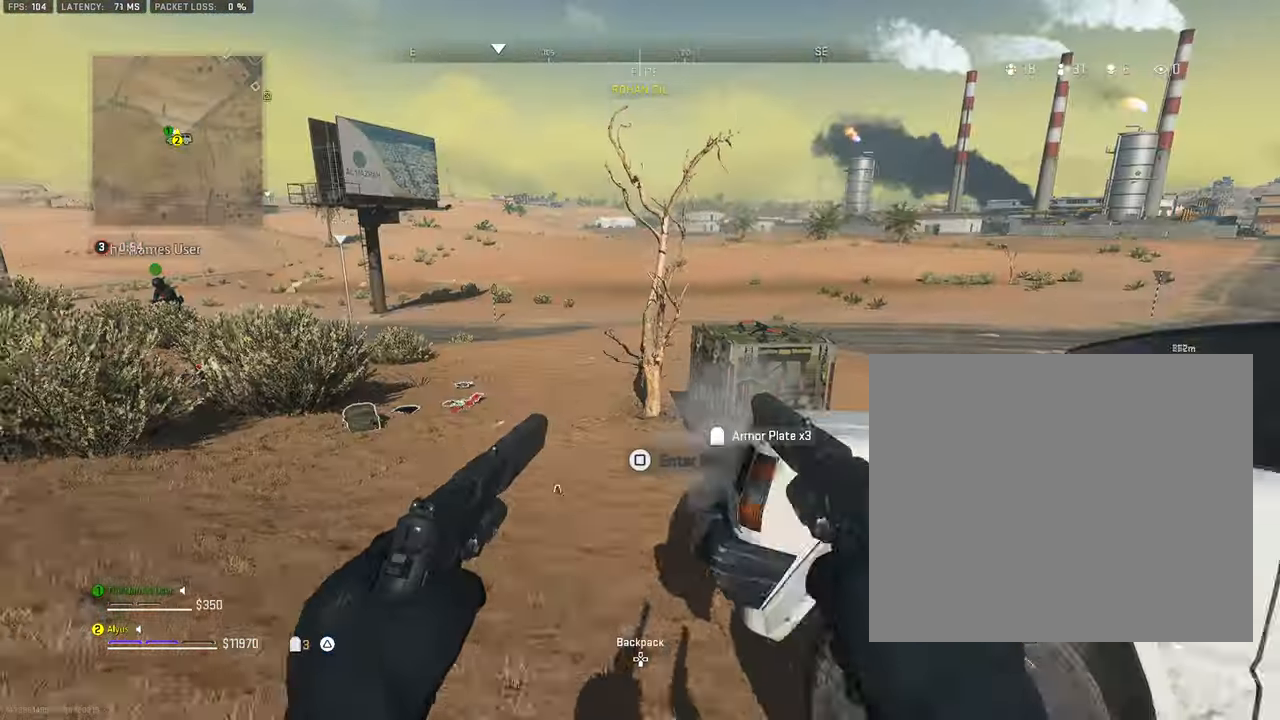
{"buttons": ["TRIANGLE"], "left_stick": "down-left", "right_stick": "center", "events": [[83, "left_stick", "down-left"], [83, "right_stick", "left"], [200, "right_stick", "center"], [250, "SQUARE", "up"], [400, "TRIANGLE", "down"]]}
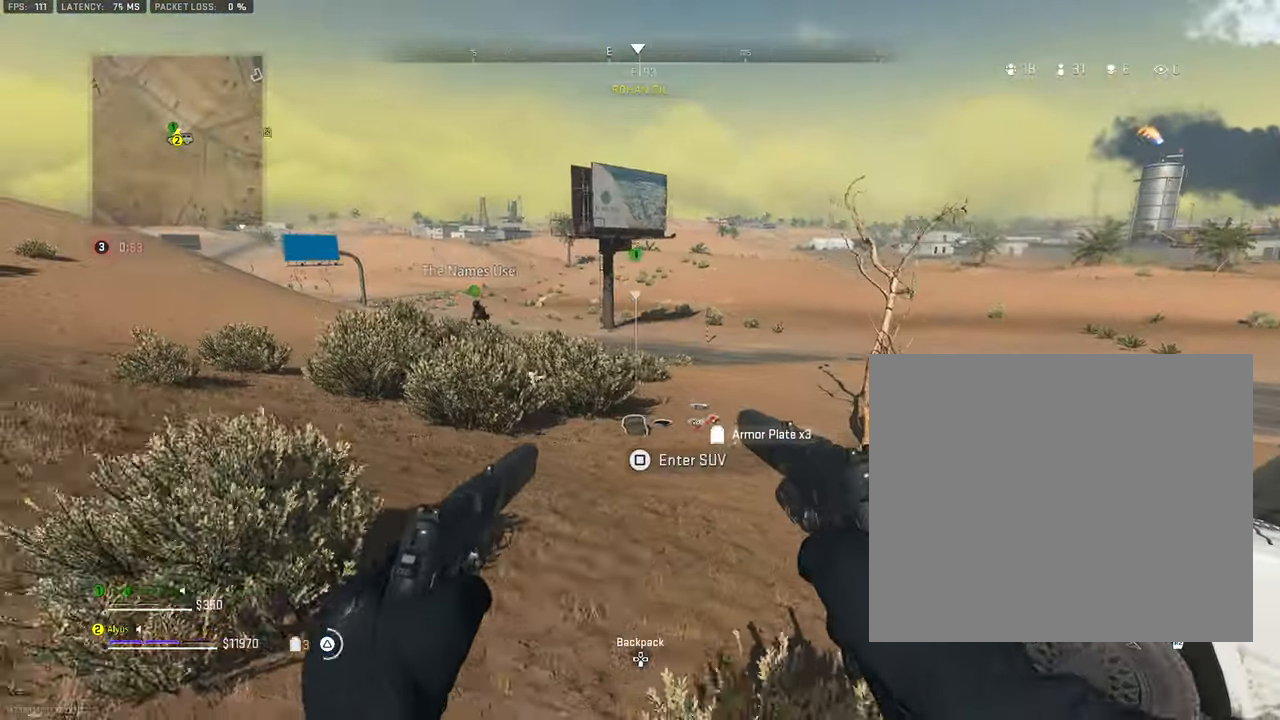
{"buttons": ["TRIANGLE"], "left_stick": "up-right", "right_stick": "center", "events": [[317, "left_stick", "down-right"], [500, "left_stick", "up-right"]]}
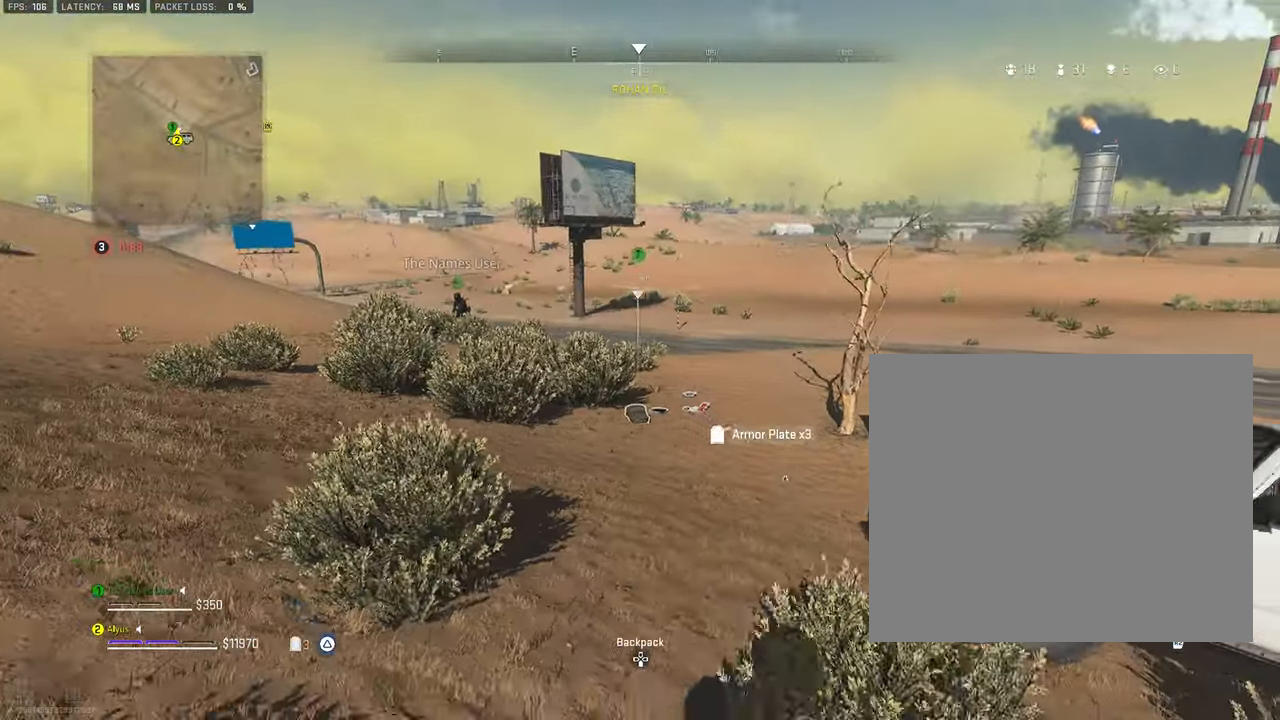
{"buttons": ["TRIANGLE"], "left_stick": "up", "right_stick": "center", "events": [[167, "left_stick", "up"]]}
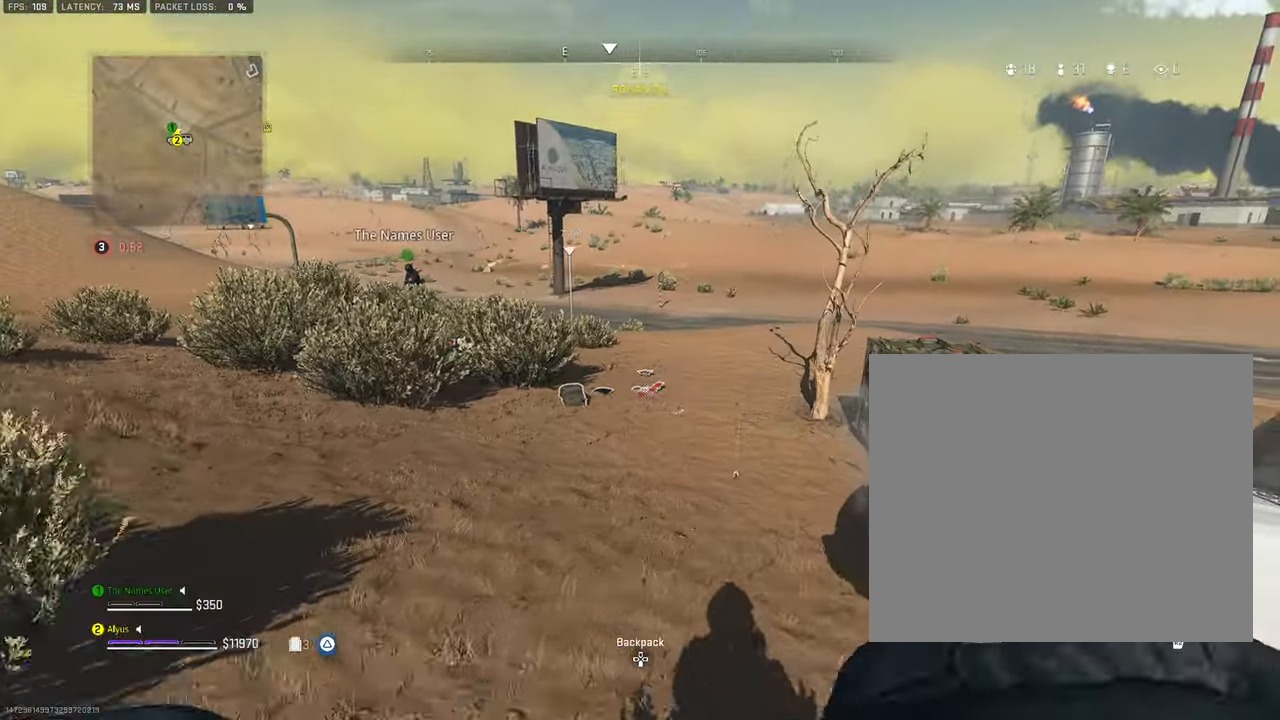
{"buttons": ["TRIANGLE"], "left_stick": "up", "right_stick": "center", "events": []}
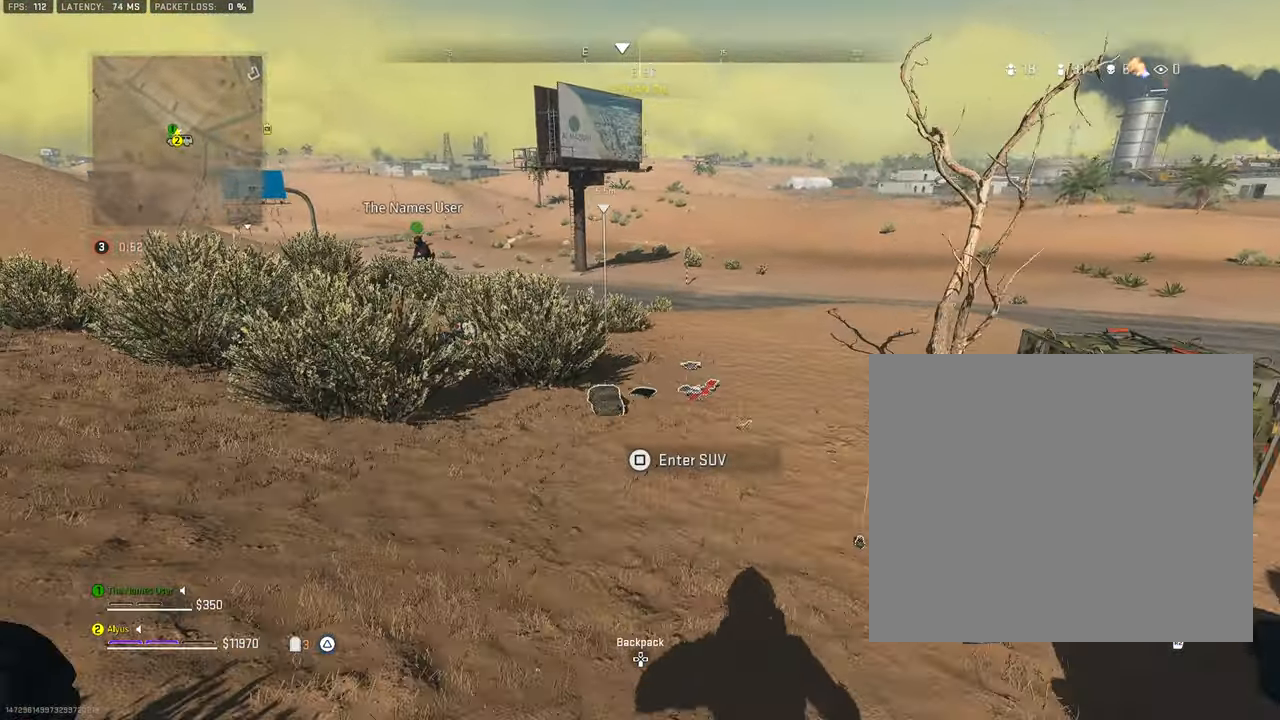
{"buttons": ["TRIANGLE"], "left_stick": "up", "right_stick": "down", "events": [[267, "right_stick", "down"]]}
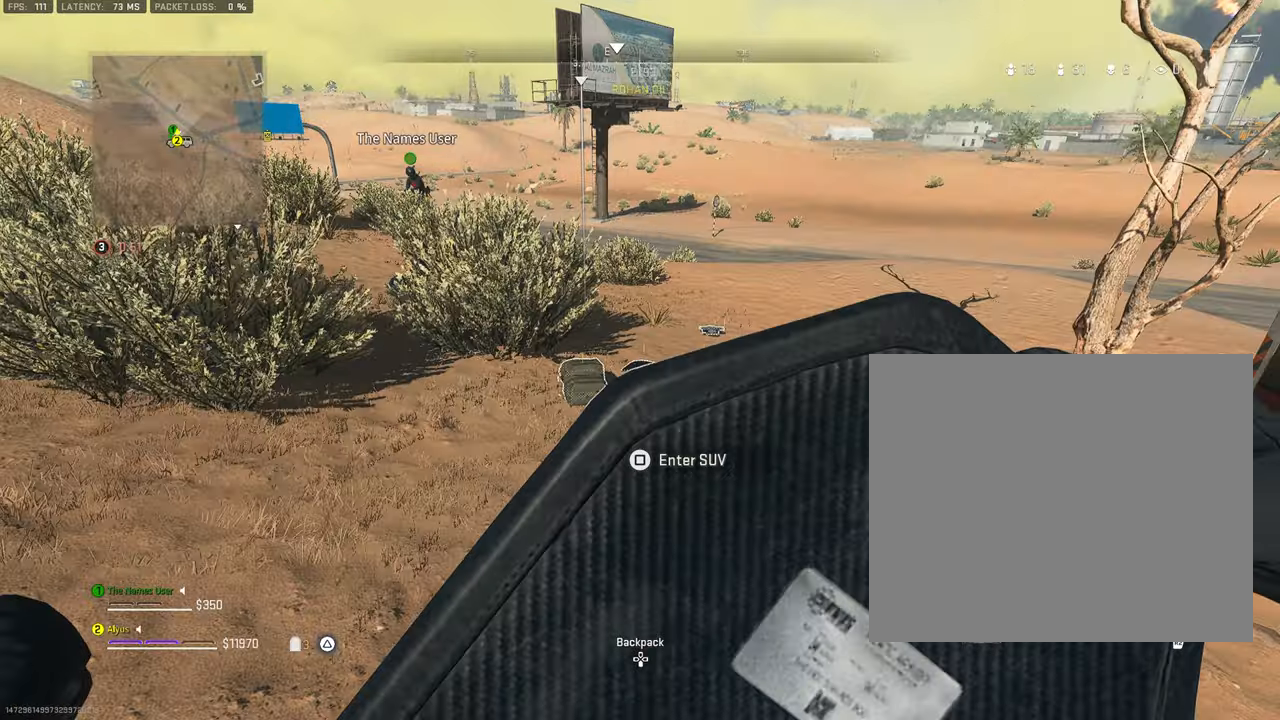
{"buttons": ["TRIANGLE"], "left_stick": "up", "right_stick": "down", "events": []}
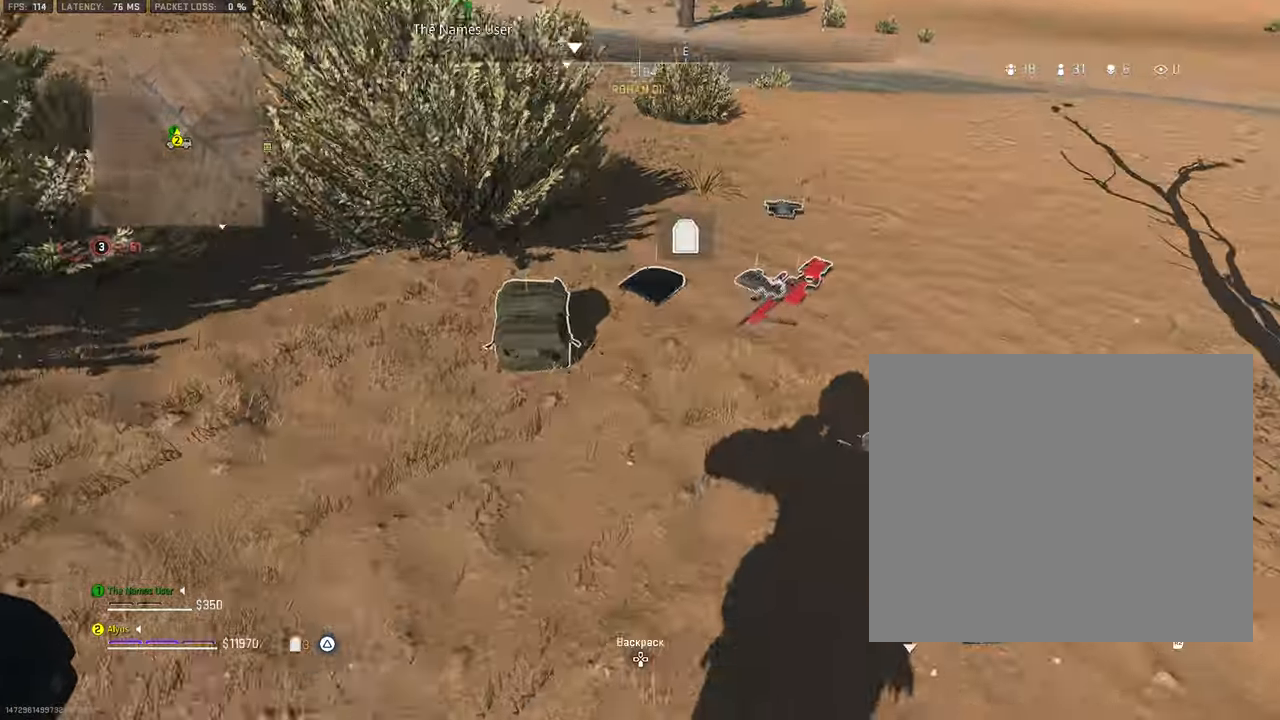
{"buttons": [], "left_stick": "center", "right_stick": "center", "events": [[267, "TRIANGLE", "up"], [300, "left_stick", "center"], [417, "right_stick", "center"]]}
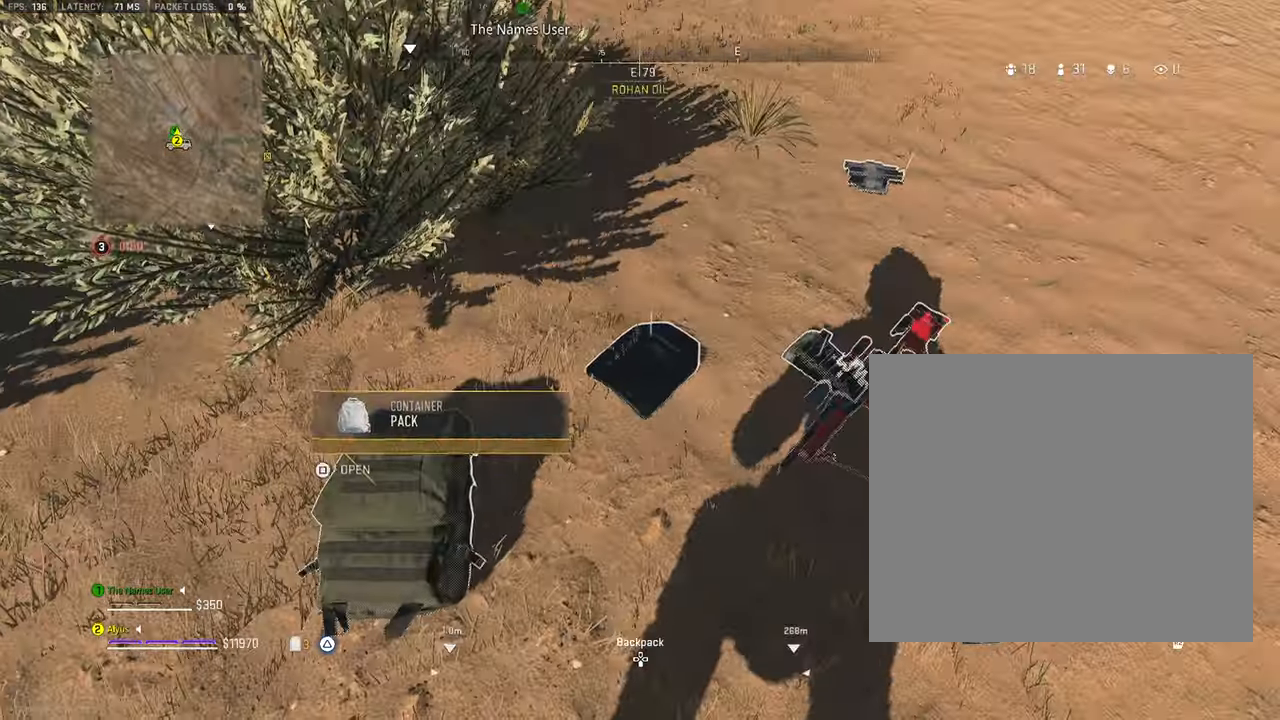
{"buttons": [], "left_stick": "center", "right_stick": "center", "events": [[134, "left_stick", "up"], [317, "left_stick", "center"]]}
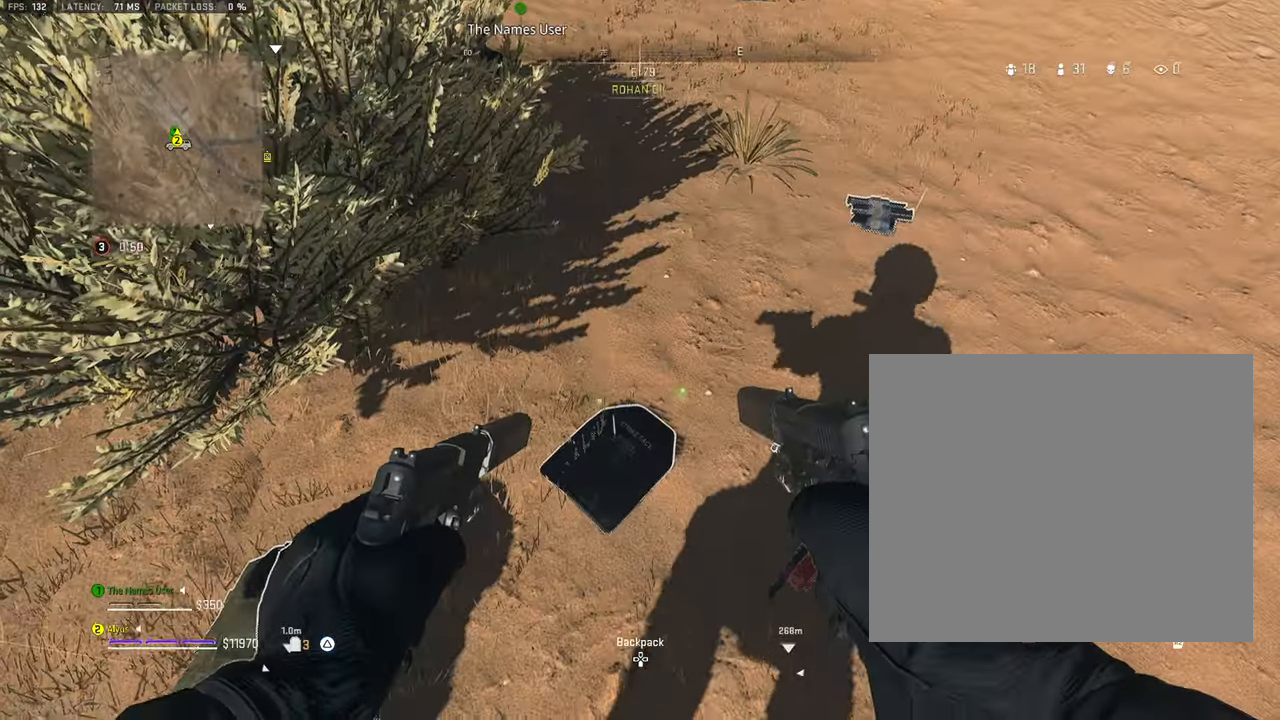
{"buttons": [], "left_stick": "down-right", "right_stick": "center", "events": [[234, "SQUARE", "down"], [350, "SQUARE", "up"], [500, "left_stick", "down-right"]]}
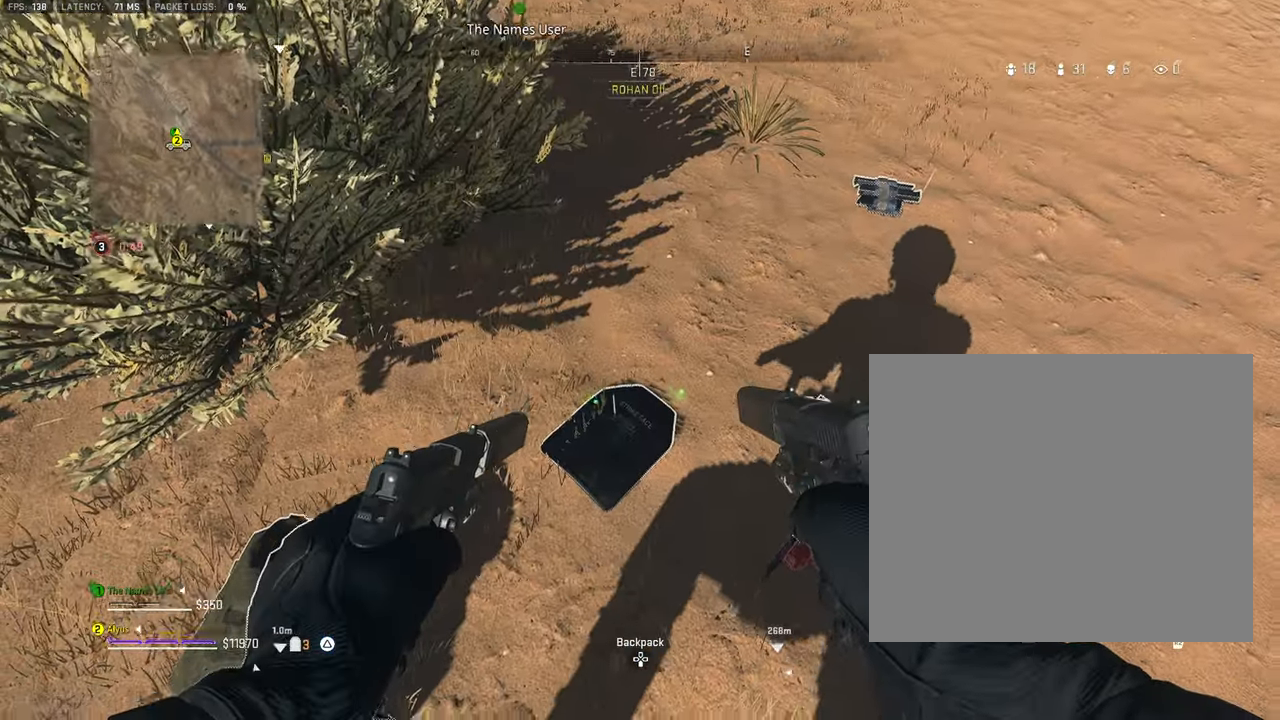
{"buttons": [], "left_stick": "right", "right_stick": "center", "events": [[84, "right_stick", "left"], [250, "left_stick", "center"], [284, "right_stick", "center"], [467, "left_stick", "right"]]}
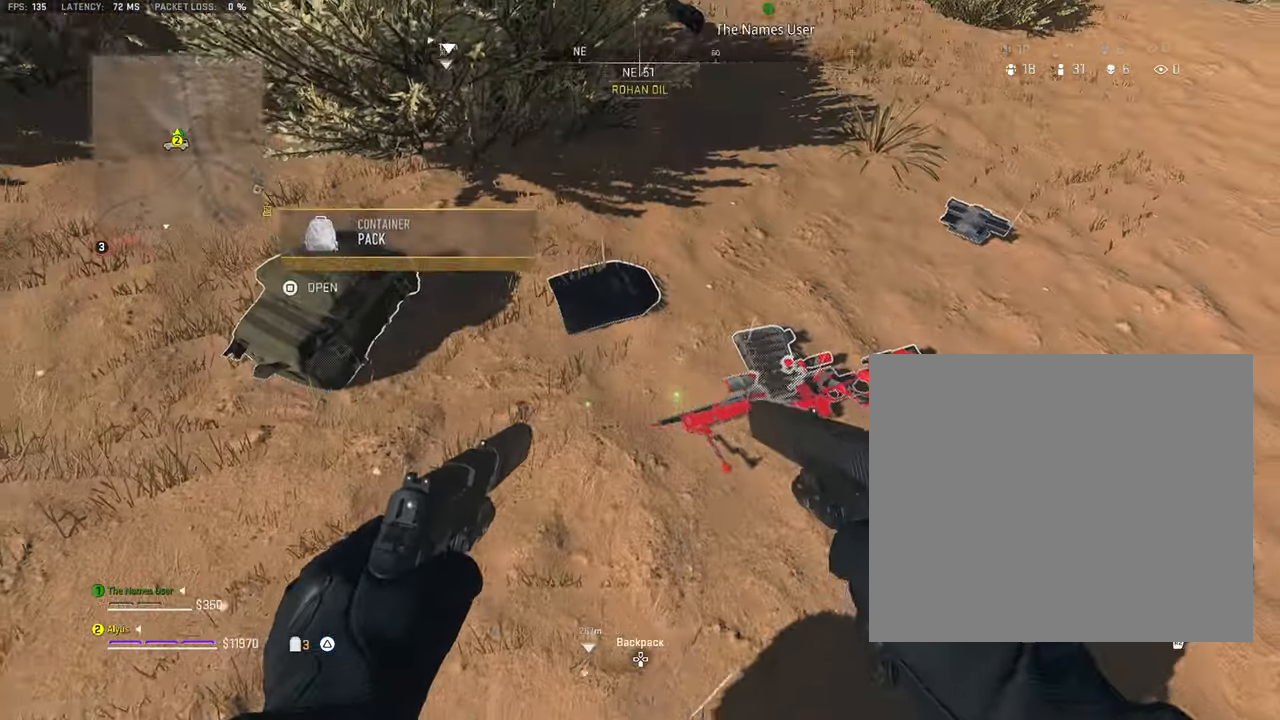
{"buttons": [], "left_stick": "right", "right_stick": "left", "events": [[17, "right_stick", "up-left"], [250, "right_stick", "center"], [500, "right_stick", "left"]]}
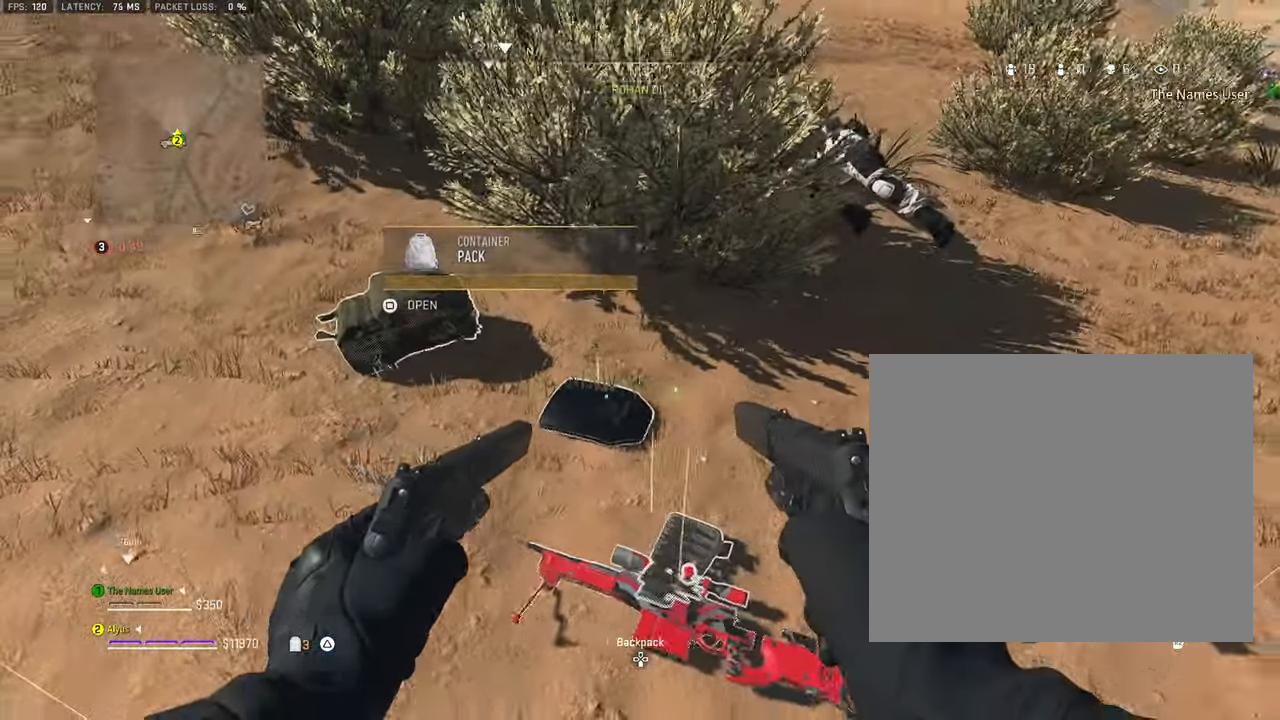
{"buttons": [], "left_stick": "down-right", "right_stick": "center", "events": [[284, "left_stick", "down-right"], [467, "right_stick", "center"]]}
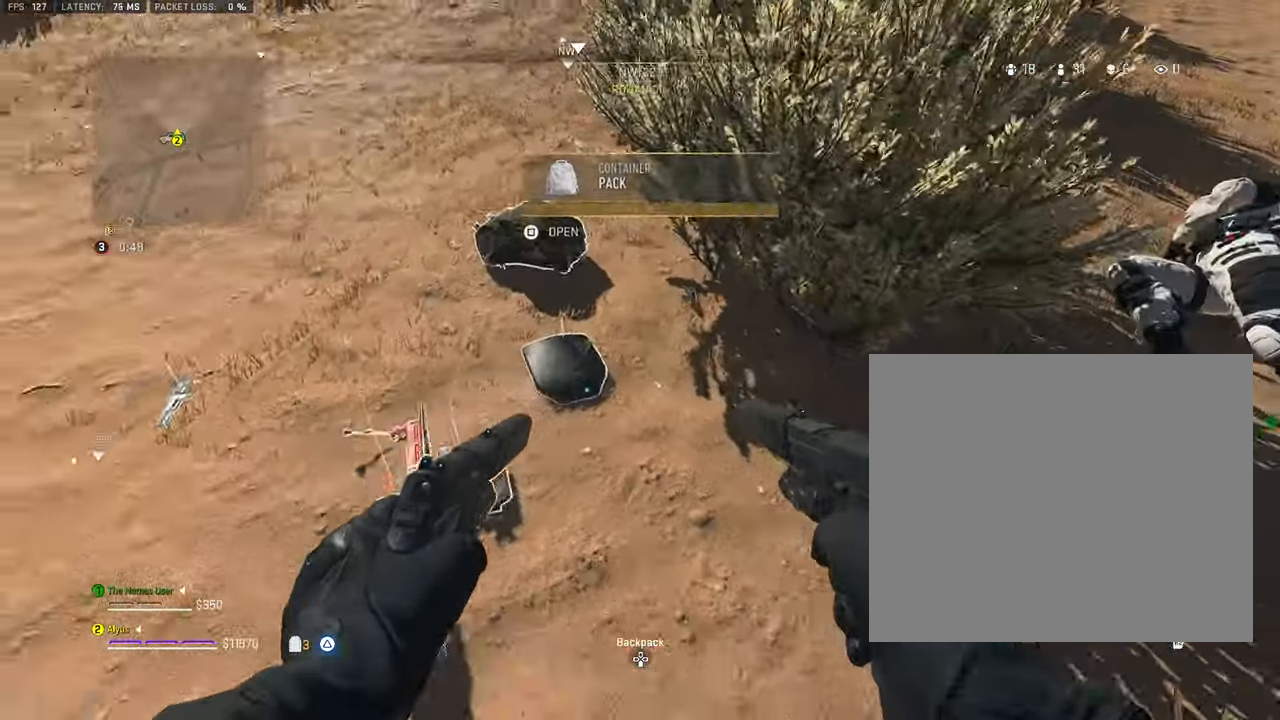
{"buttons": [], "left_stick": "up", "right_stick": "center", "events": [[84, "right_stick", "up-left"], [284, "right_stick", "center"], [334, "left_stick", "up-right"], [434, "left_stick", "up"]]}
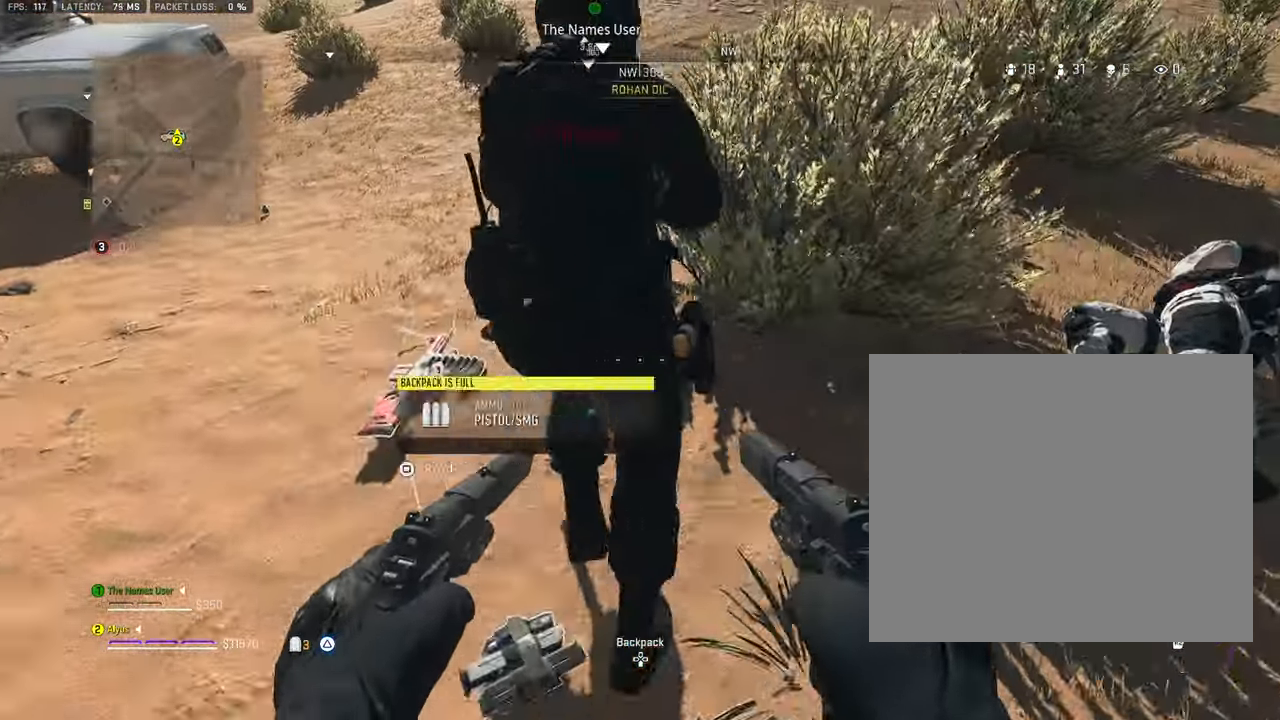
{"buttons": [], "left_stick": "center", "right_stick": "center", "events": [[134, "left_stick", "center"], [367, "left_stick", "up-left"], [467, "left_stick", "center"]]}
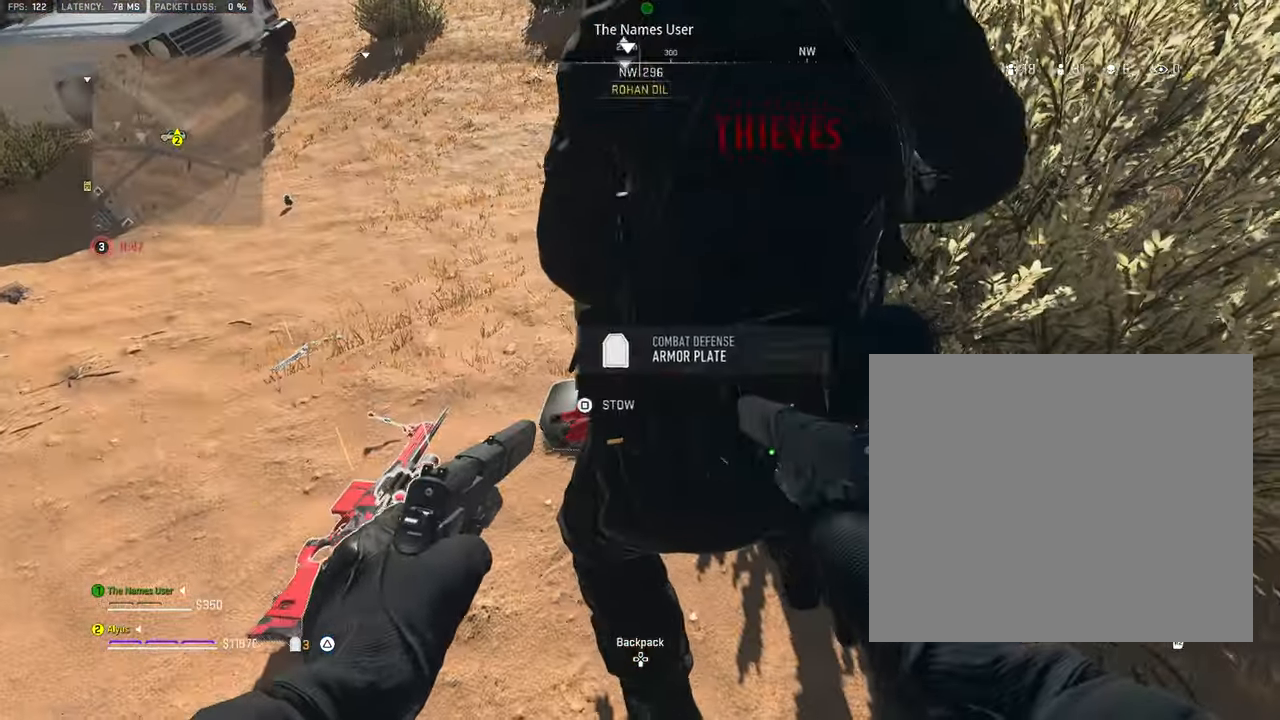
{"buttons": [], "left_stick": "down-right", "right_stick": "up-right", "events": [[34, "SQUARE", "down"], [100, "SQUARE", "up"], [234, "left_stick", "down"], [317, "left_stick", "down-right"], [317, "right_stick", "right"], [466, "right_stick", "up-right"]]}
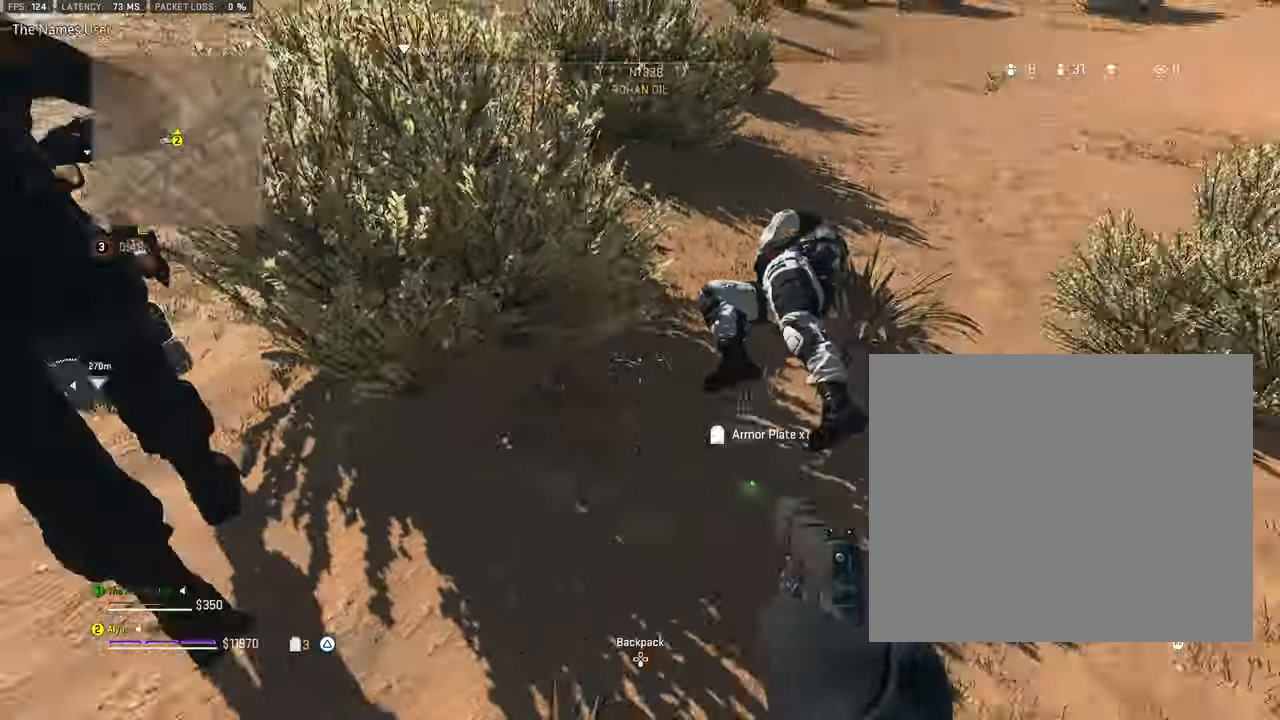
{"buttons": ["L3"], "left_stick": "up", "right_stick": "center", "events": [[50, "left_stick", "up-right"], [83, "TRIANGLE", "down"], [116, "left_stick", "up"], [166, "TRIANGLE", "up"], [233, "right_stick", "right"], [400, "L3", "down"], [416, "right_stick", "center"]]}
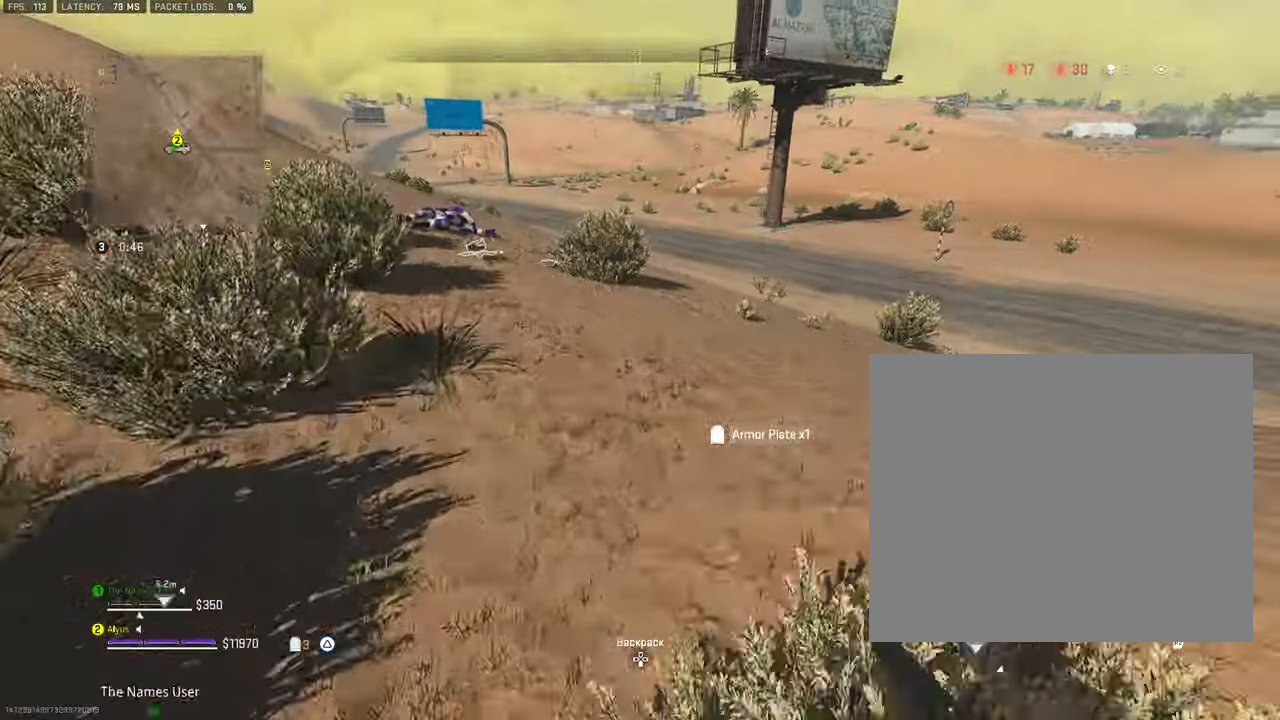
{"buttons": ["SQUARE"], "left_stick": "up-left", "right_stick": "center", "events": [[200, "CROSS", "down"], [200, "L3", "up"], [200, "left_stick", "up-left"], [283, "SQUARE", "down"], [500, "CROSS", "up"]]}
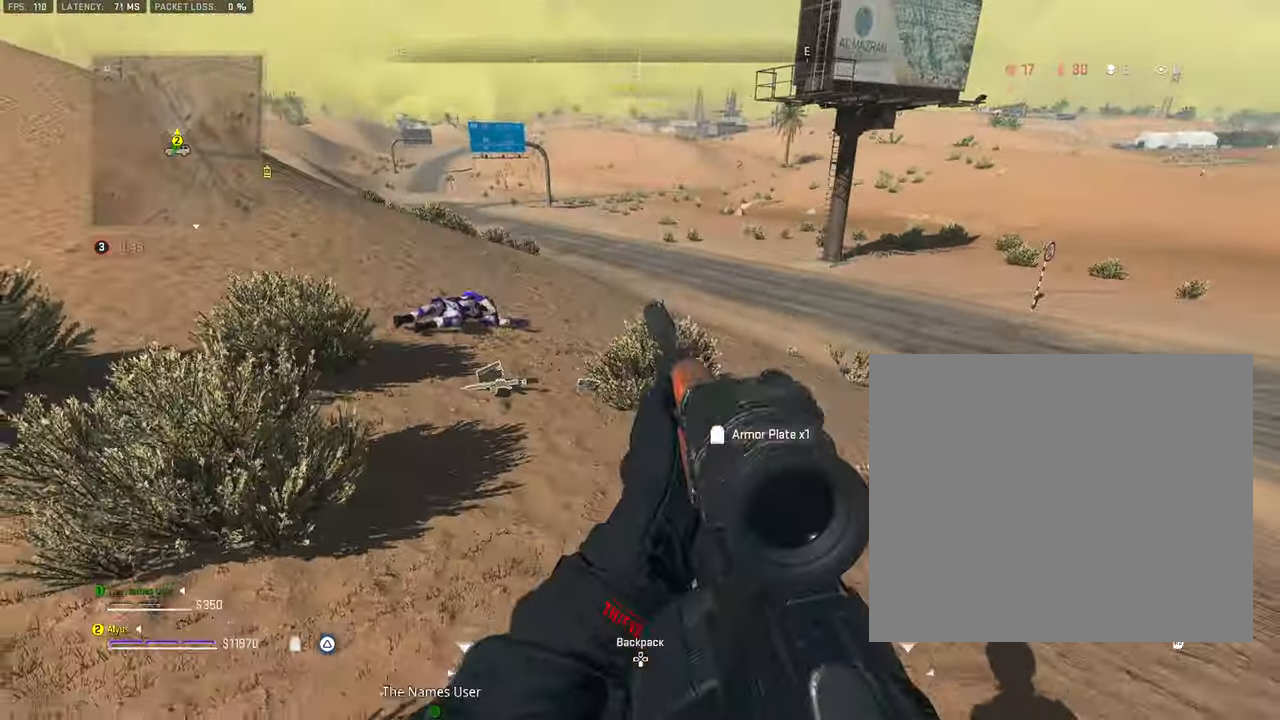
{"buttons": [], "left_stick": "up-left", "right_stick": "down", "events": [[400, "SQUARE", "up"], [416, "right_stick", "down"]]}
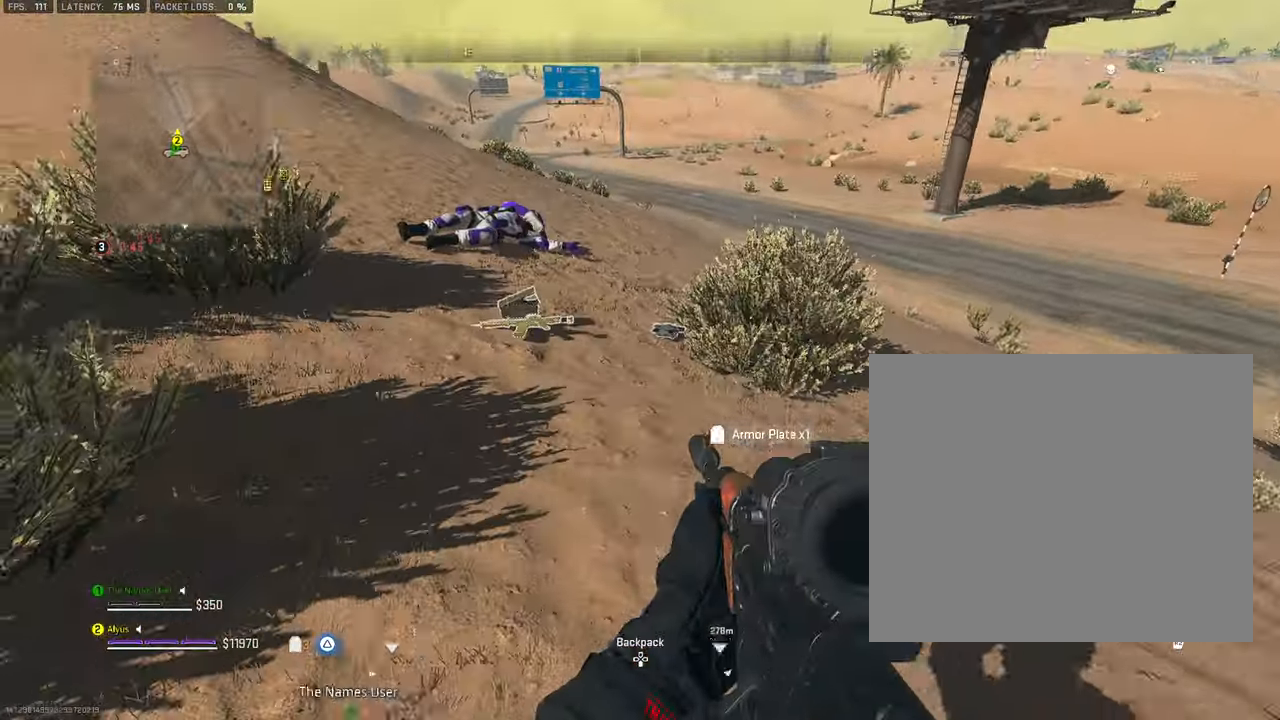
{"buttons": [], "left_stick": "center", "right_stick": "down", "events": [[116, "L3", "down"], [283, "L3", "up"], [466, "left_stick", "center"]]}
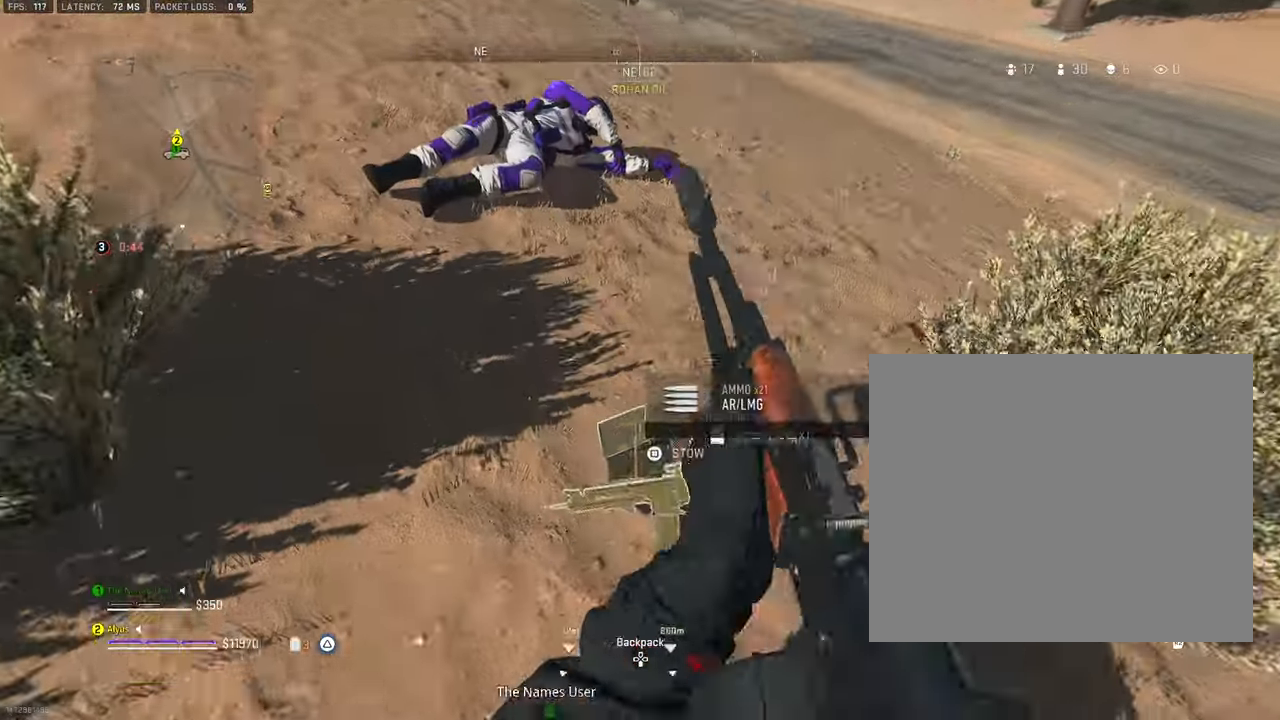
{"buttons": [], "left_stick": "center", "right_stick": "center", "events": [[250, "SQUARE", "down"], [250, "right_stick", "center"], [333, "SQUARE", "up"]]}
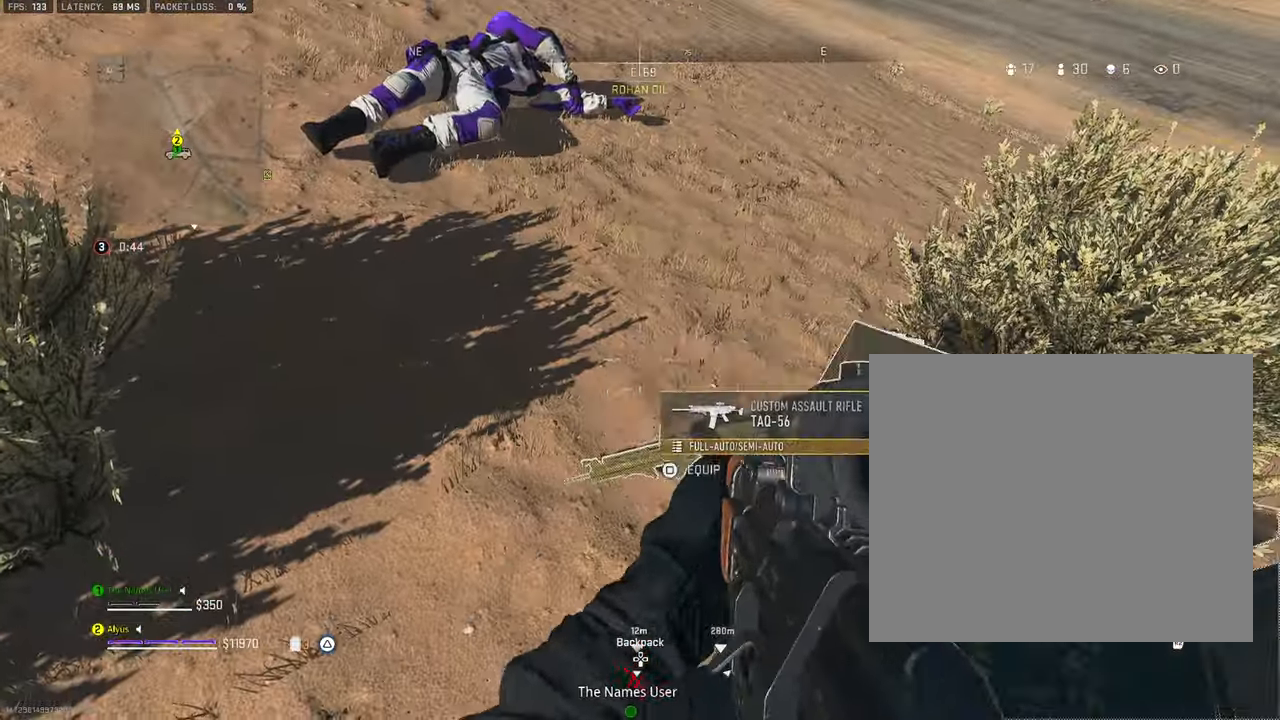
{"buttons": [], "left_stick": "down-left", "right_stick": "center", "events": [[300, "left_stick", "down-left"], [300, "right_stick", "up-left"], [500, "right_stick", "center"]]}
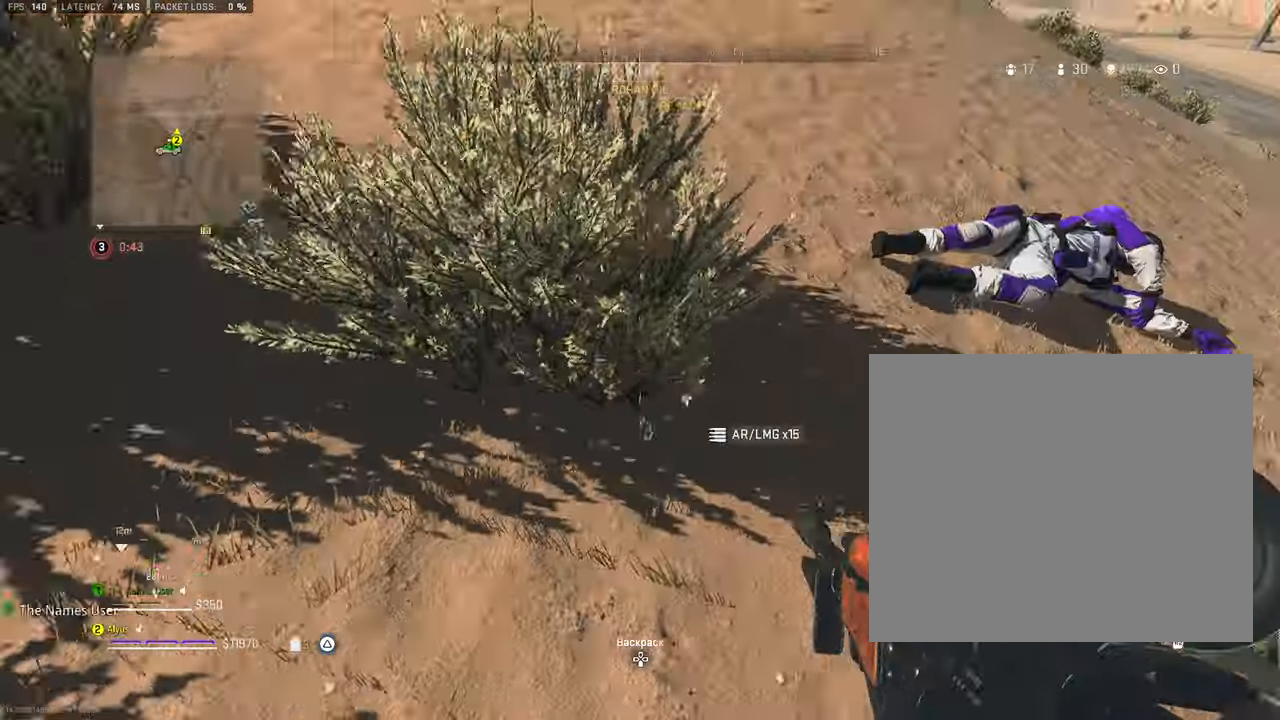
{"buttons": ["L3"], "left_stick": "up-left", "right_stick": "up-left", "events": [[50, "right_stick", "right"], [83, "left_stick", "down-right"], [216, "left_stick", "up-right"], [316, "TRIANGLE", "down"], [316, "right_stick", "up-left"], [333, "left_stick", "up-left"], [416, "TRIANGLE", "up"], [433, "L3", "down"]]}
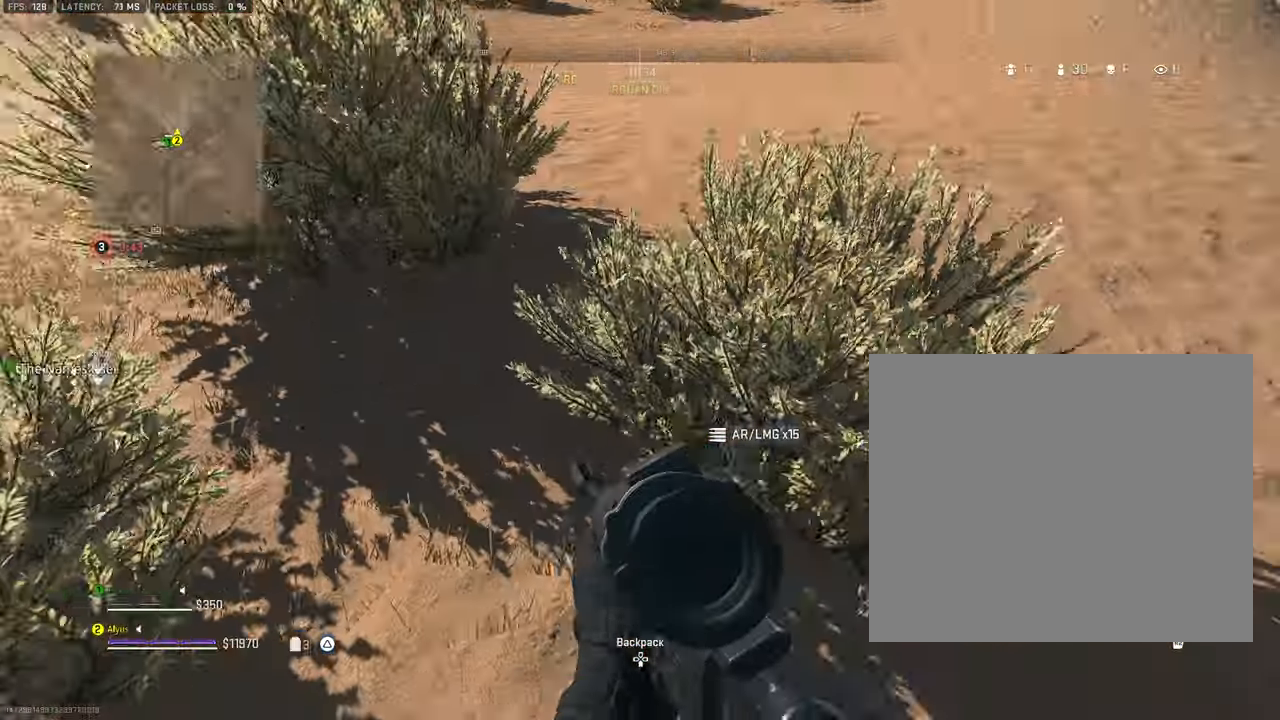
{"buttons": [], "left_stick": "up", "right_stick": "center", "events": [[66, "L3", "up"], [66, "left_stick", "up"], [150, "right_stick", "center"], [283, "L3", "down"], [350, "right_stick", "left"], [416, "L3", "up"], [466, "right_stick", "center"]]}
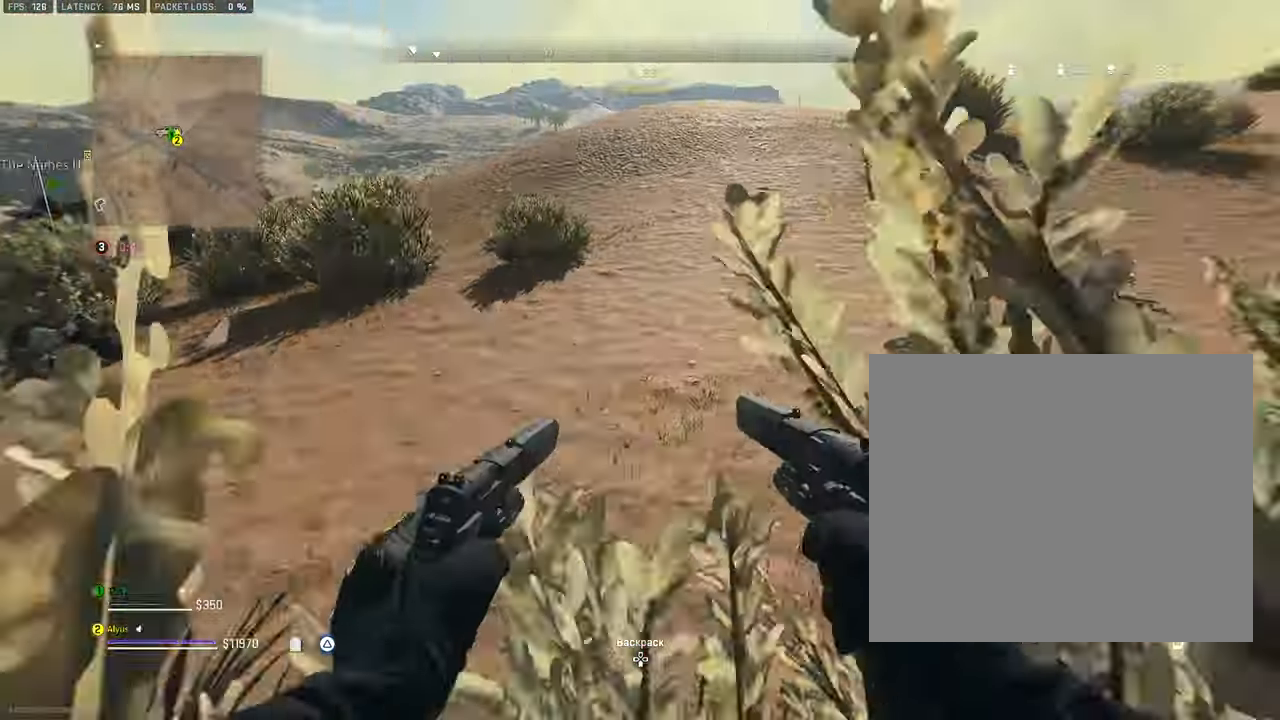
{"buttons": ["L3"], "left_stick": "up", "right_stick": "center", "events": [[133, "L3", "down"], [250, "L3", "up"], [316, "right_stick", "left"], [450, "L3", "down"], [483, "right_stick", "center"]]}
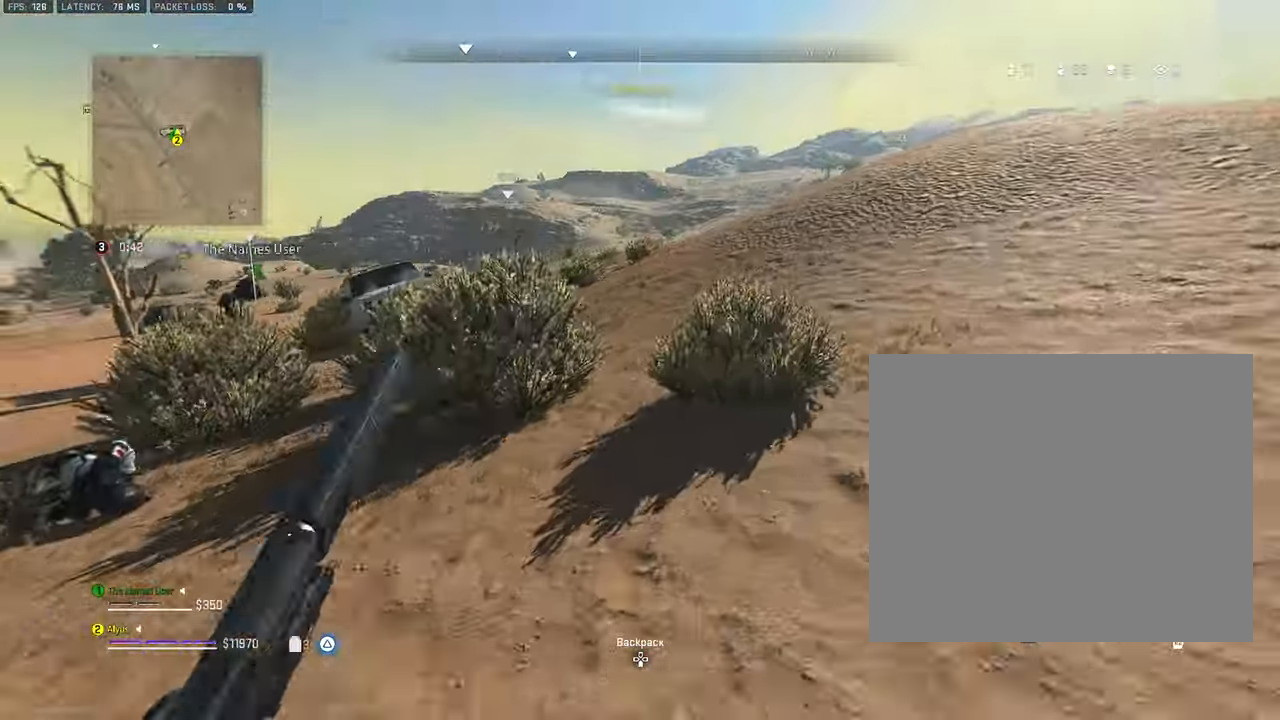
{"buttons": [], "left_stick": "up", "right_stick": "center", "events": [[66, "L3", "up"], [116, "right_stick", "left"], [300, "CROSS", "down"], [300, "right_stick", "center"], [433, "CROSS", "up"]]}
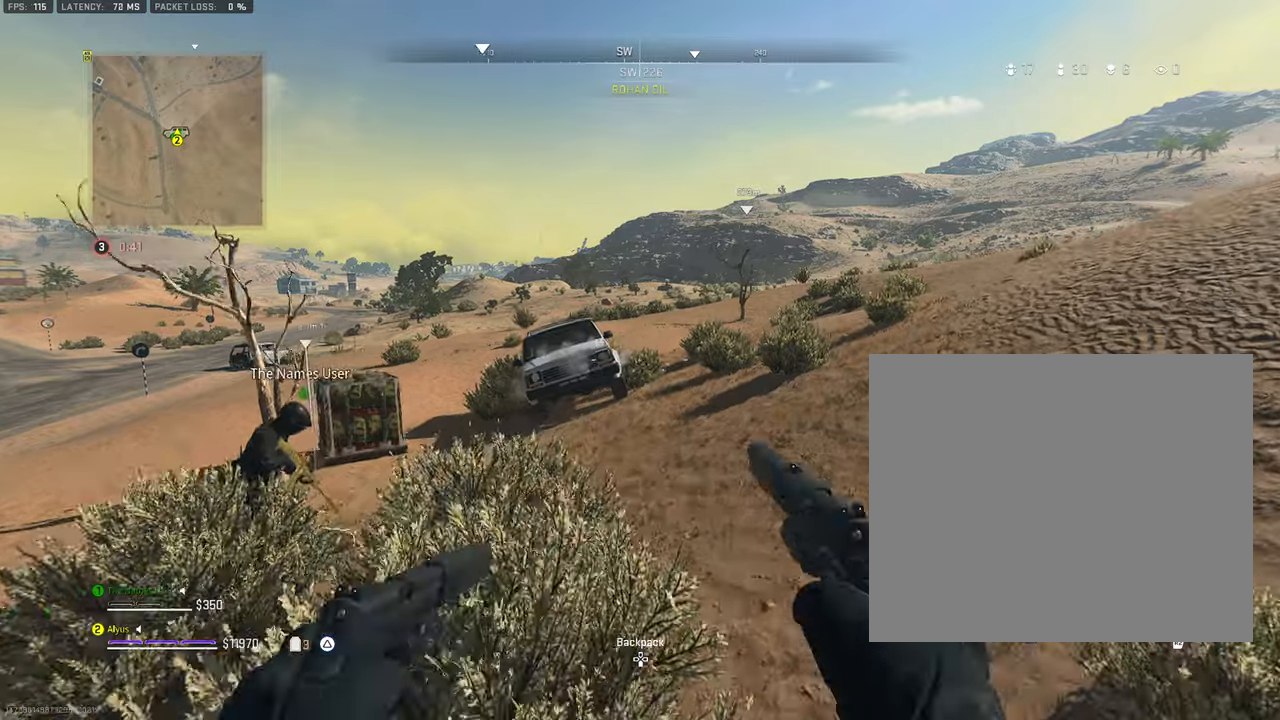
{"buttons": [], "left_stick": "up", "right_stick": "center", "events": [[333, "right_stick", "right"], [450, "right_stick", "center"]]}
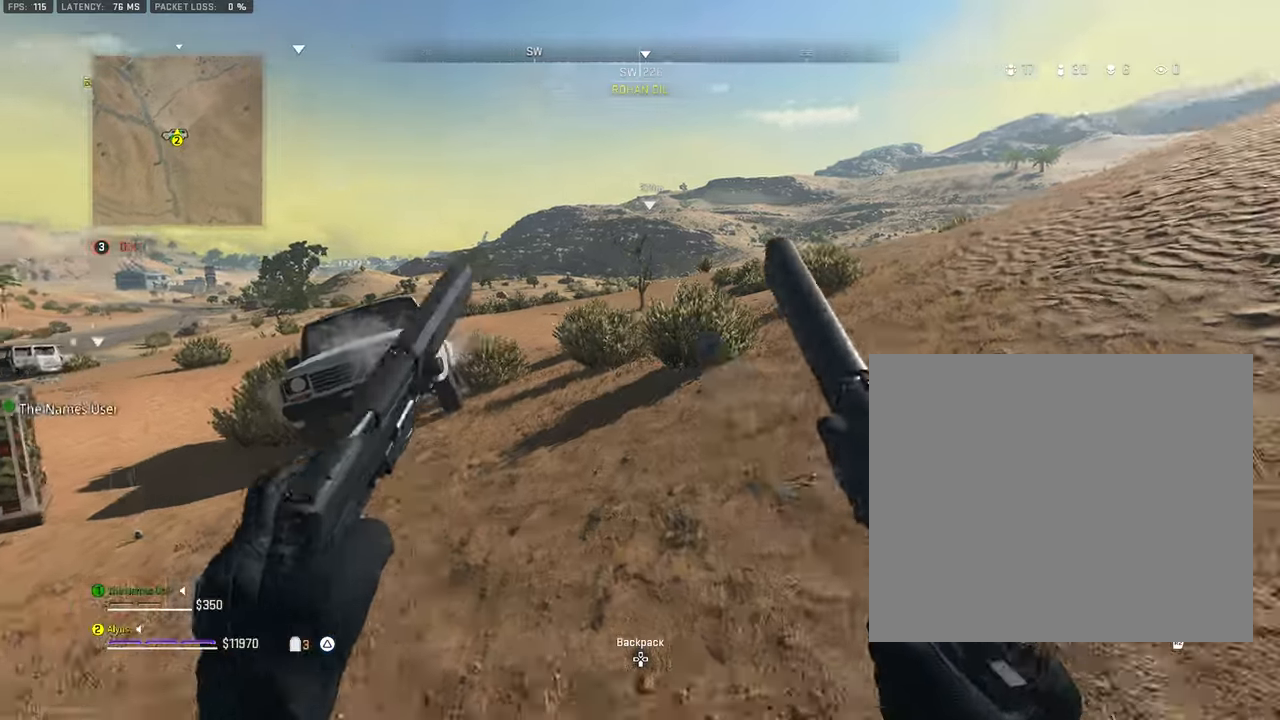
{"buttons": [], "left_stick": "up", "right_stick": "center", "events": [[17, "right_stick", "left"], [83, "L3", "down"], [150, "right_stick", "center"], [217, "L3", "up"], [333, "right_stick", "right"], [450, "right_stick", "center"]]}
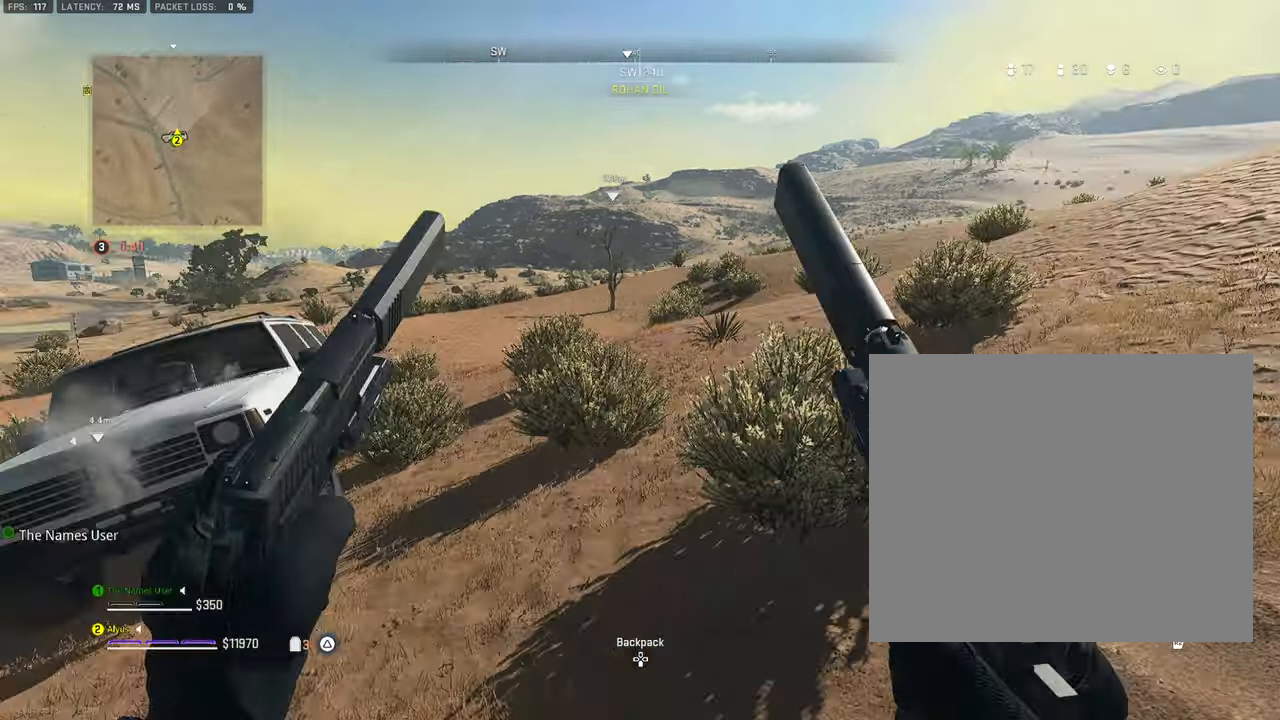
{"buttons": [], "left_stick": "up", "right_stick": "center", "events": []}